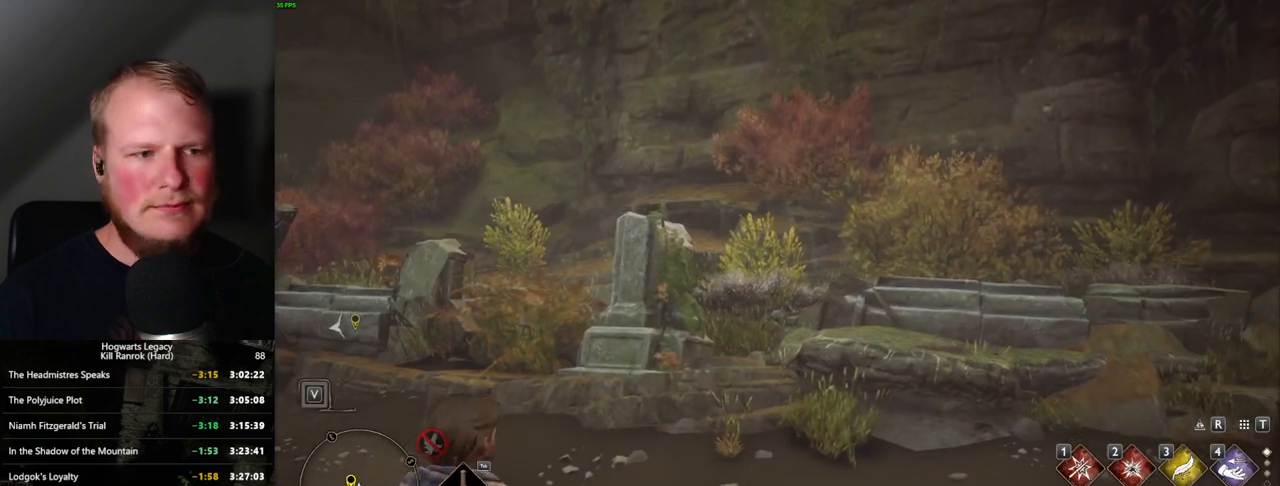
Gameplay with keyboard and mouse; each line is a JSON object with the keys and mouse buttons held at the frame after it. "events" lists presses ("down") and releases ("up") of ".", "/", "0", "1", "2", "3", "4", "5", "6", "7", "8", "9", "a", "alt_l", "alt_r", "b", "backslash", "backspace", "c", "caps_lock", "comma", "ctrl_l", "ctrl_r", "d", "e", "equals", "escape", "f", "f1", "f10", "f11", "f12", "f2", "f3", "f4", "f5", "f6", "f7", "f8", "f9", "g", "h", "i", "j", "k", "l", "lbracket", "m", "minus", "n", "o", "p", "q", "quote", "r", "rbracket", "return", "s", "semicolon", "shift_l", "shift_r", "space", "super", "t", "tab", "tilde", "u", "v", "w", "x", "y", "z", "mouse_left", "mouse_wheel", "mouse_right", "mouse_mb4" and "mouse_mb5" between this image and that frame as [ms after this image, input, new state], when the widget could be followed in between. "mouse_left", "mouse_wheel", "mouse_right", "mouse_mb4", "mouse_mb5" = the "left", "wheel", "right", "mb4", "mb5" buttons of the "mouse" list. No other keys are recorded. "wheel" means that the mouse wheel is clicked or scrolled. Mouse movement is not recorded.
{"keys": ["a"], "mouse": [], "events": [[234, "a", "down"]]}
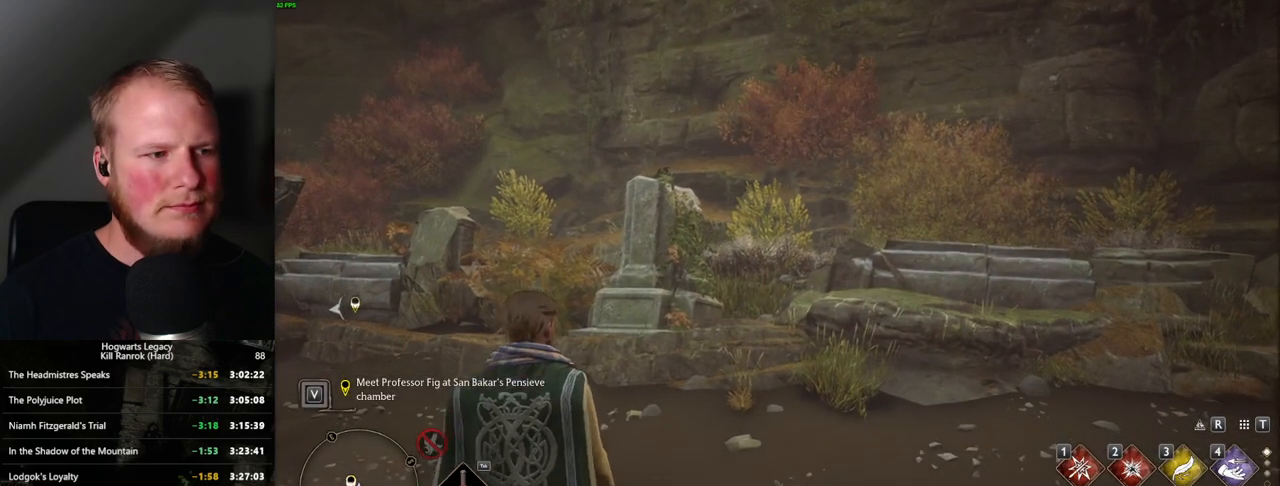
{"keys": ["a", "space"], "mouse": [], "events": [[150, "space", "down"]]}
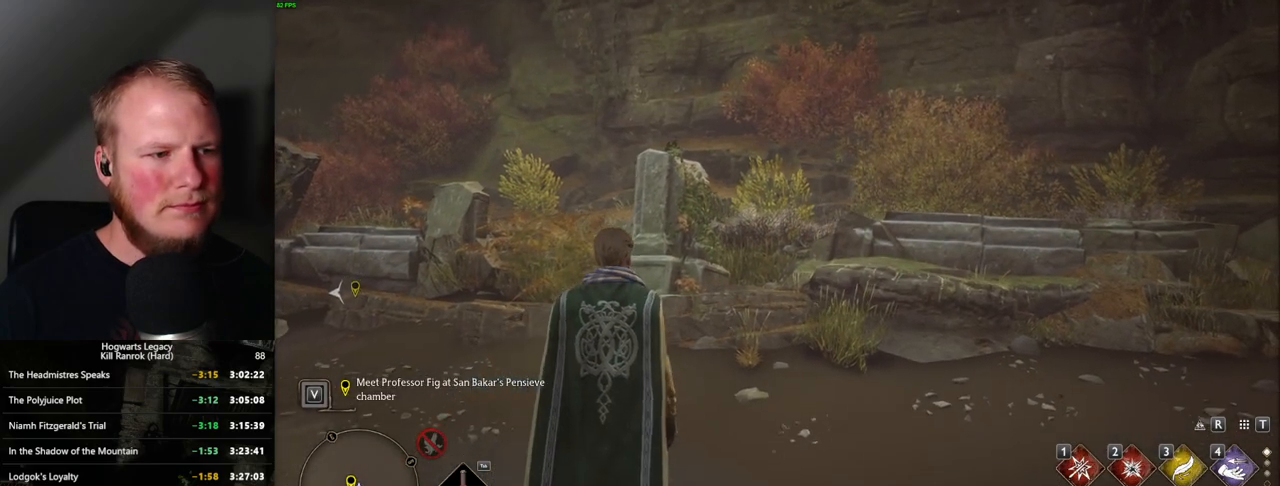
{"keys": ["a"], "mouse": [], "events": [[450, "space", "up"]]}
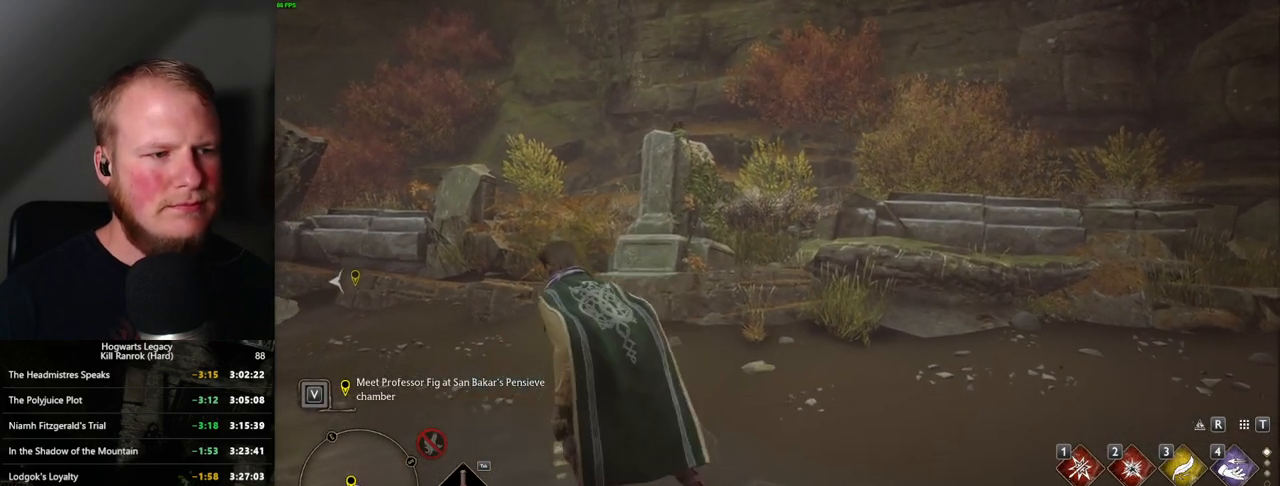
{"keys": ["w"], "mouse": [], "events": [[34, "space", "down"], [250, "w", "down"], [284, "space", "up"], [450, "a", "up"]]}
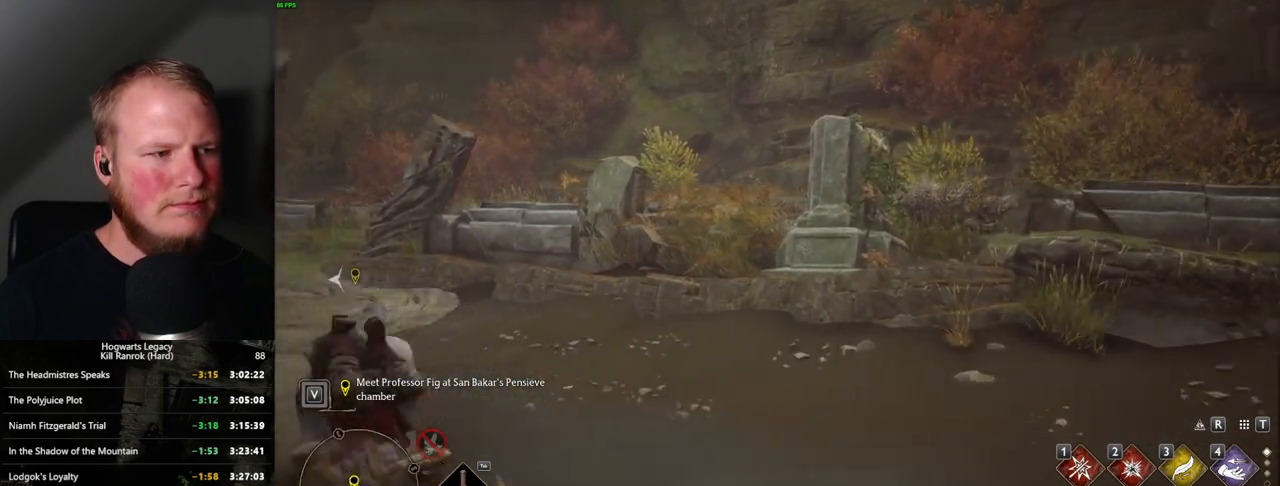
{"keys": ["a", "w"], "mouse": [], "events": [[84, "shift_l", "down"], [217, "shift_l", "up"], [450, "a", "down"]]}
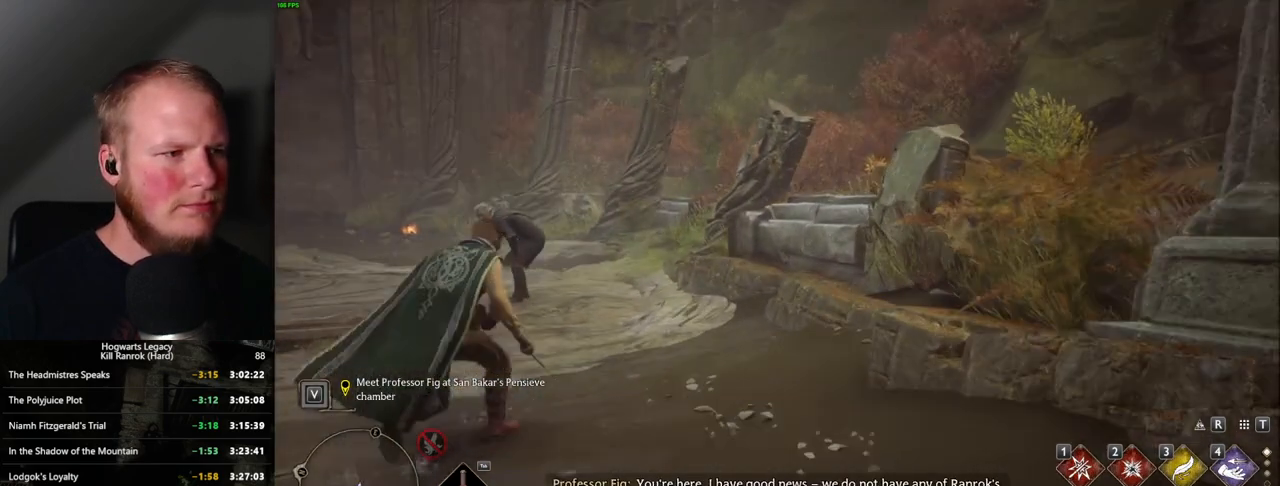
{"keys": ["w"], "mouse": [], "events": [[67, "a", "up"]]}
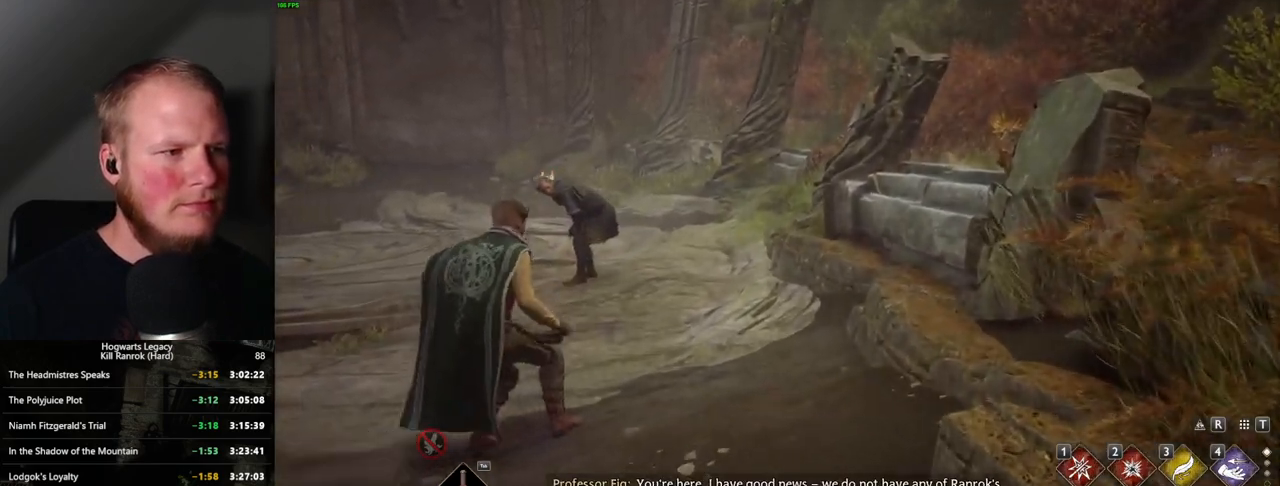
{"keys": [], "mouse": ["wheel"], "events": [[184, "w", "up"], [450, "mouse_wheel", "down"], [484, "mouse_wheel", "up"], [500, "mouse_wheel", "down"]]}
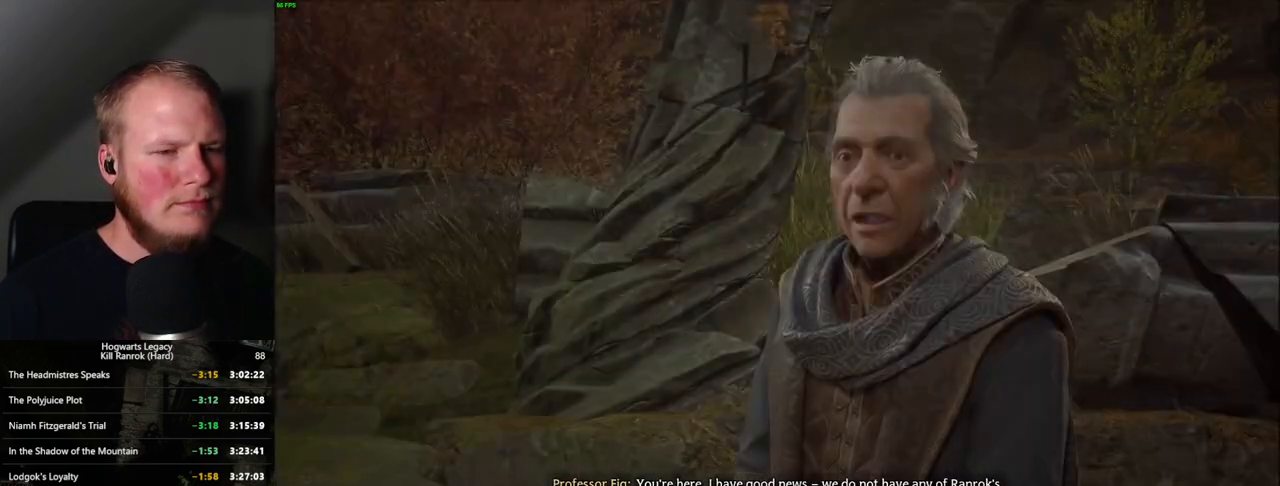
{"keys": [], "mouse": [], "events": [[50, "mouse_wheel", "up"], [50, "q", "down"], [134, "q", "up"], [217, "q", "down"], [234, "space", "down"], [267, "q", "up"], [284, "space", "up"], [350, "space", "down"], [367, "q", "down"], [417, "mouse_wheel", "down"], [417, "q", "up"], [417, "space", "up"], [467, "mouse_wheel", "up"], [484, "mouse_wheel", "down"], [500, "mouse_wheel", "up"]]}
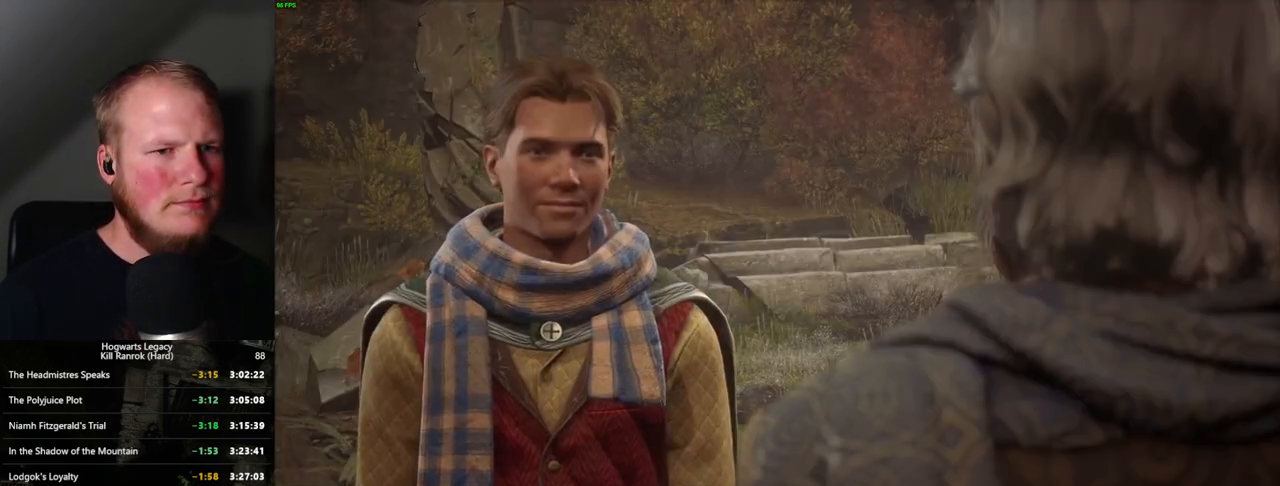
{"keys": ["q", "space"], "mouse": [], "events": [[17, "q", "down"], [17, "space", "down"], [84, "q", "up"], [84, "space", "up"], [167, "q", "down"], [167, "space", "down"], [217, "q", "up"], [234, "space", "up"], [317, "q", "down"], [334, "mouse_wheel", "down"], [334, "space", "down"], [350, "mouse_wheel", "up"], [384, "q", "up"], [400, "space", "up"], [467, "q", "down"], [467, "space", "down"]]}
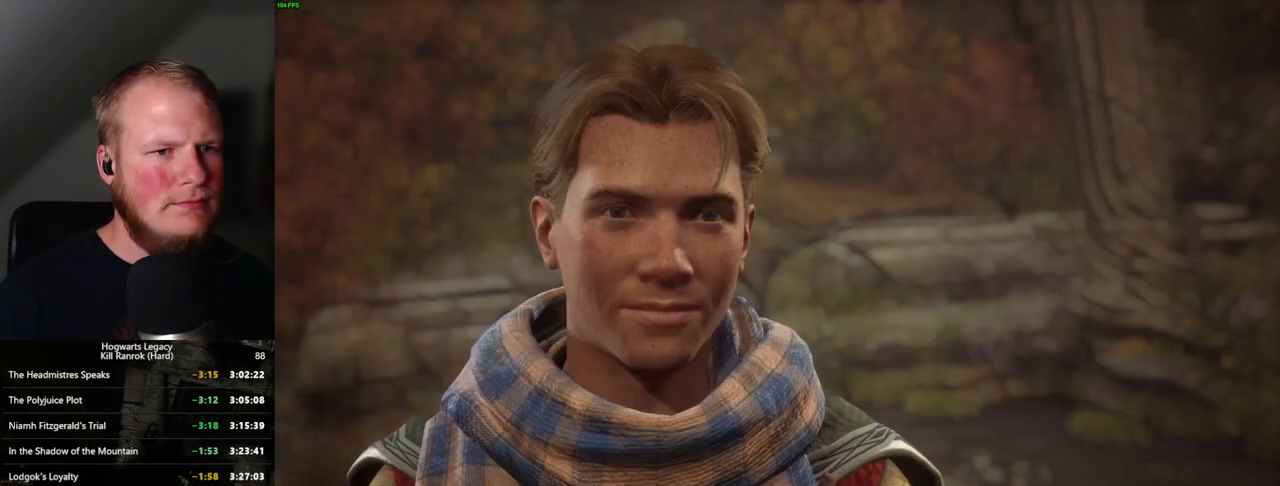
{"keys": [], "mouse": ["wheel"], "events": [[34, "q", "up"], [34, "space", "up"], [84, "mouse_wheel", "down"], [100, "mouse_wheel", "up"], [100, "q", "down"], [134, "space", "down"], [150, "mouse_wheel", "down"], [167, "mouse_wheel", "up"], [184, "mouse_wheel", "down"], [184, "q", "up"], [184, "space", "up"], [234, "mouse_wheel", "up"], [250, "q", "down"], [250, "space", "down"], [334, "q", "up"], [367, "space", "up"], [434, "q", "down"], [434, "space", "down"], [467, "space", "up"], [484, "q", "up"], [500, "mouse_wheel", "down"]]}
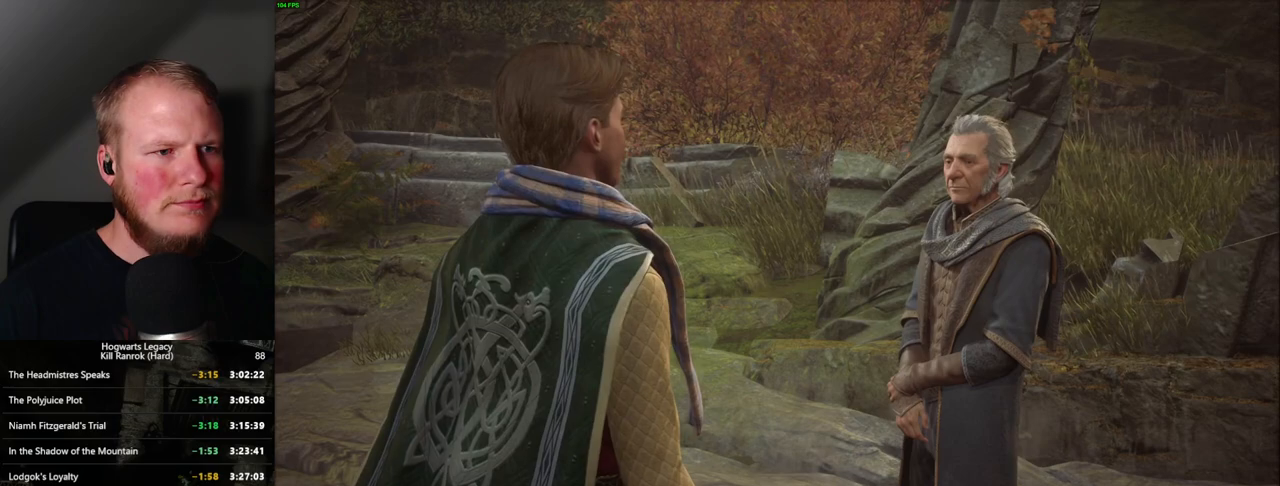
{"keys": [], "mouse": ["wheel"], "events": [[84, "q", "down"], [100, "mouse_wheel", "up"], [100, "space", "down"], [117, "mouse_wheel", "down"], [150, "mouse_wheel", "up"], [150, "q", "up"], [167, "space", "up"], [234, "q", "down"], [234, "space", "down"], [300, "q", "up"], [317, "space", "up"], [384, "q", "down"], [400, "mouse_wheel", "down"], [417, "mouse_wheel", "up"], [417, "space", "down"], [434, "mouse_wheel", "down"], [450, "mouse_wheel", "up"], [450, "space", "up"], [467, "q", "up"], [484, "mouse_wheel", "down"]]}
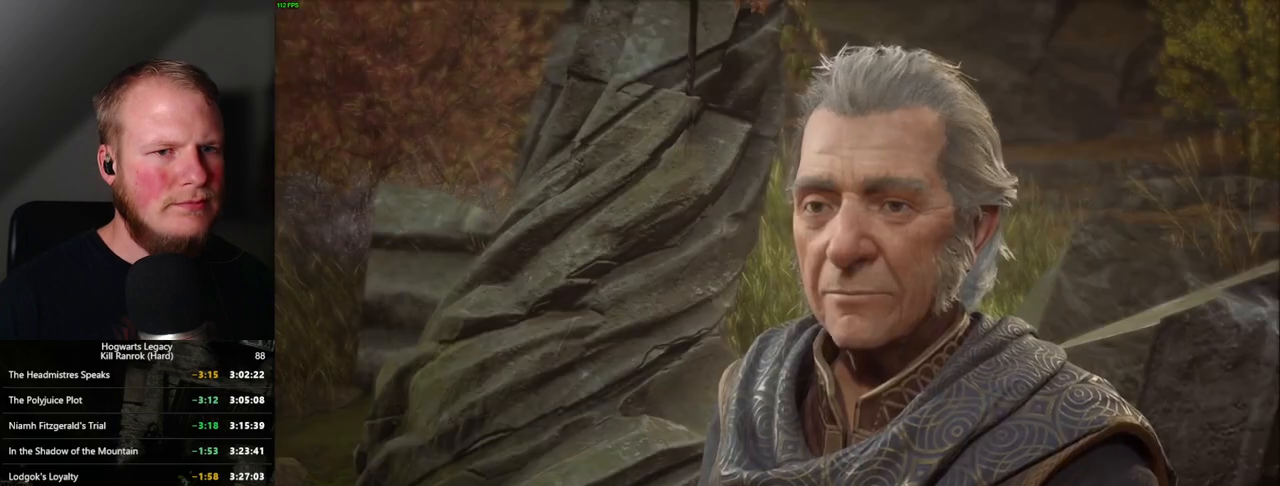
{"keys": ["q"], "mouse": [], "events": [[17, "mouse_wheel", "up"], [50, "q", "down"], [50, "space", "down"], [117, "q", "up"], [117, "space", "up"], [200, "q", "down"], [200, "space", "down"], [250, "mouse_wheel", "down"], [250, "q", "up"], [250, "space", "up"], [300, "mouse_wheel", "up"], [317, "mouse_wheel", "down"], [334, "mouse_wheel", "up"], [334, "q", "down"], [350, "mouse_wheel", "down"], [350, "space", "down"], [400, "mouse_wheel", "up"], [417, "q", "up"], [417, "space", "up"], [500, "q", "down"]]}
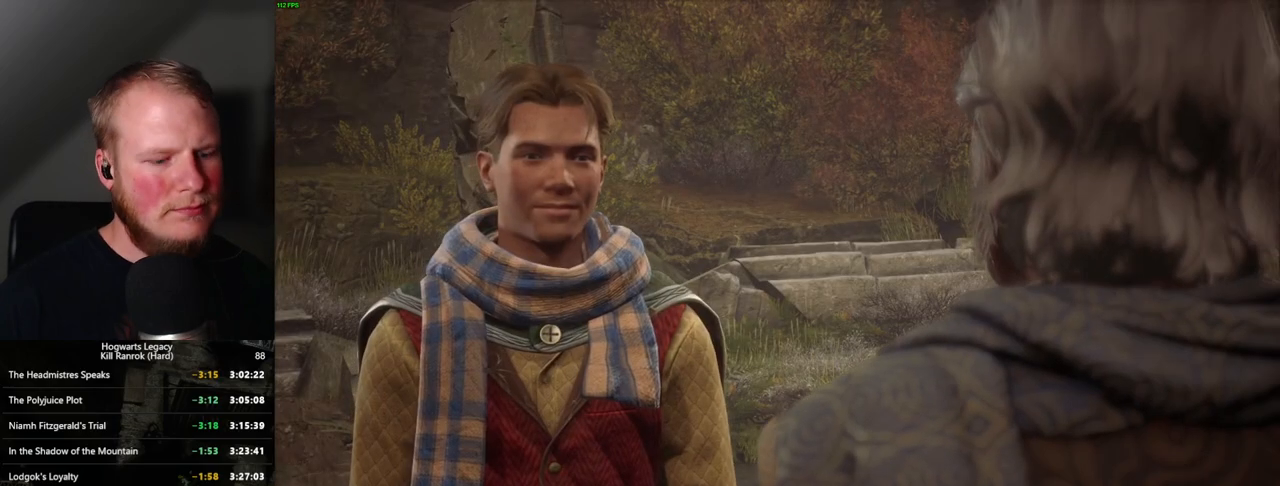
{"keys": ["q", "space"], "mouse": [], "events": [[17, "space", "down"], [84, "q", "up"], [100, "space", "up"], [134, "mouse_wheel", "down"], [167, "mouse_wheel", "up"], [167, "q", "down"], [167, "space", "down"], [184, "mouse_wheel", "down"], [200, "q", "up"], [200, "space", "up"], [267, "mouse_wheel", "up"], [317, "q", "down"], [334, "space", "down"], [367, "q", "up"], [384, "space", "up"], [500, "q", "down"], [500, "space", "down"]]}
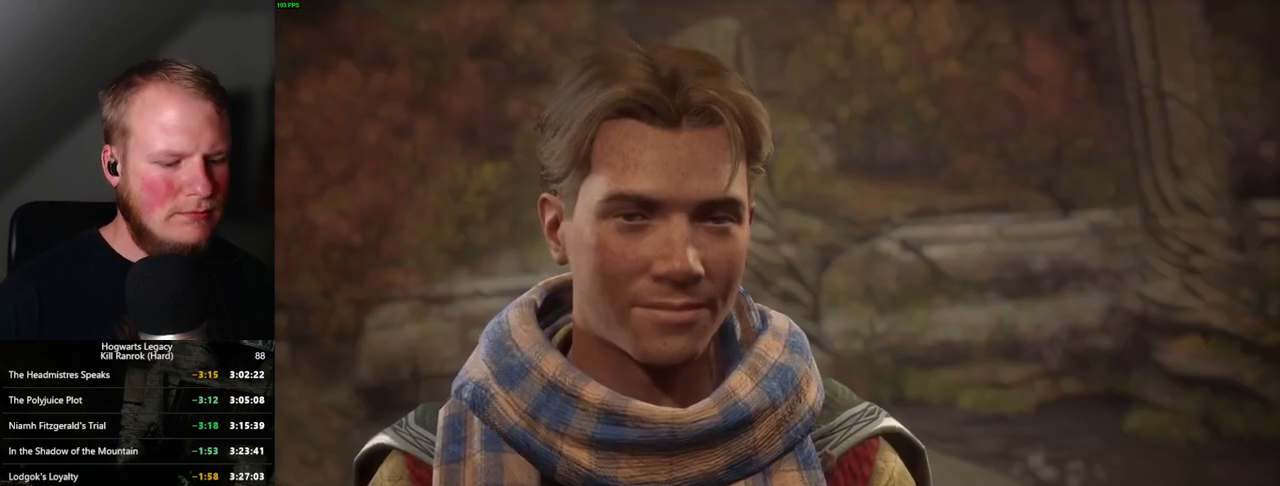
{"keys": ["q"], "mouse": [], "events": [[34, "q", "up"], [34, "space", "up"], [50, "mouse_wheel", "down"], [150, "mouse_wheel", "up"], [217, "q", "down"], [250, "q", "up"], [334, "q", "down"], [334, "space", "down"], [400, "q", "up"], [417, "space", "up"], [467, "mouse_wheel", "down"], [500, "mouse_wheel", "up"], [500, "q", "down"]]}
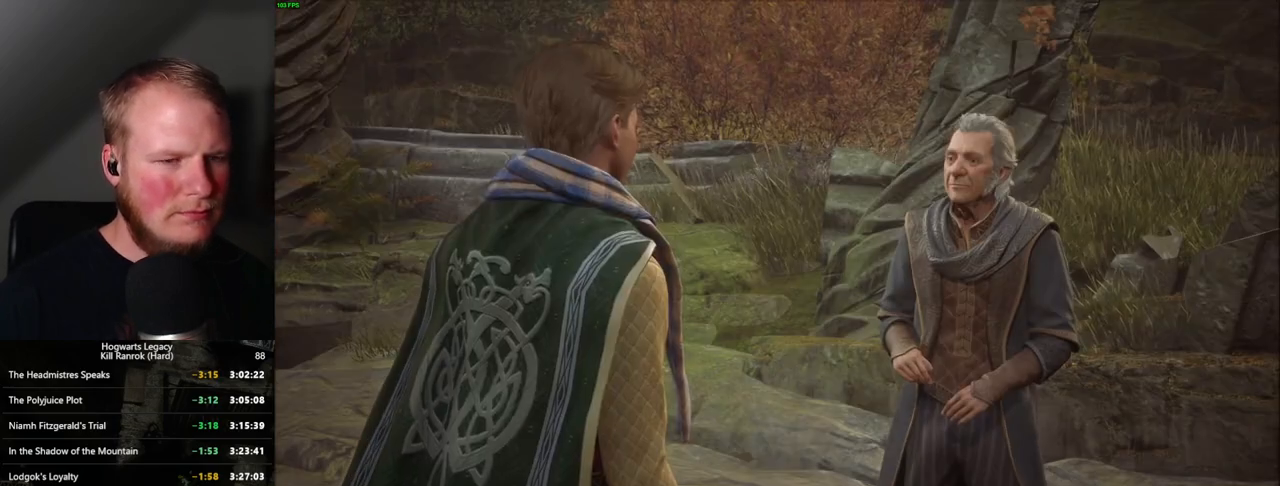
{"keys": ["q", "space"], "mouse": [], "events": [[17, "space", "down"], [50, "q", "up"], [67, "space", "up"], [167, "q", "down"], [167, "space", "down"], [200, "q", "up"], [217, "space", "up"], [300, "q", "down"], [317, "space", "down"], [334, "mouse_wheel", "down"], [350, "space", "up"], [367, "mouse_wheel", "up"], [384, "q", "up"], [467, "q", "down"], [484, "space", "down"]]}
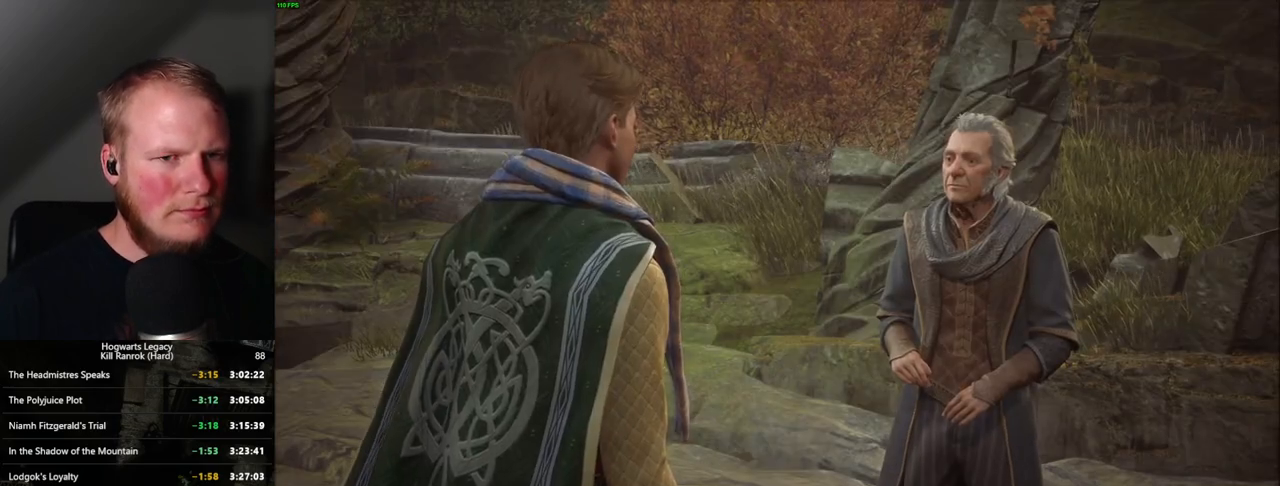
{"keys": [], "mouse": [], "events": [[17, "q", "up"], [17, "space", "up"], [117, "mouse_wheel", "down"], [117, "q", "down"], [134, "mouse_wheel", "up"], [134, "space", "down"], [150, "q", "up"], [184, "mouse_wheel", "down"], [184, "space", "up"], [250, "mouse_wheel", "up"], [267, "q", "down"], [267, "space", "down"], [317, "q", "up"], [317, "space", "up"]]}
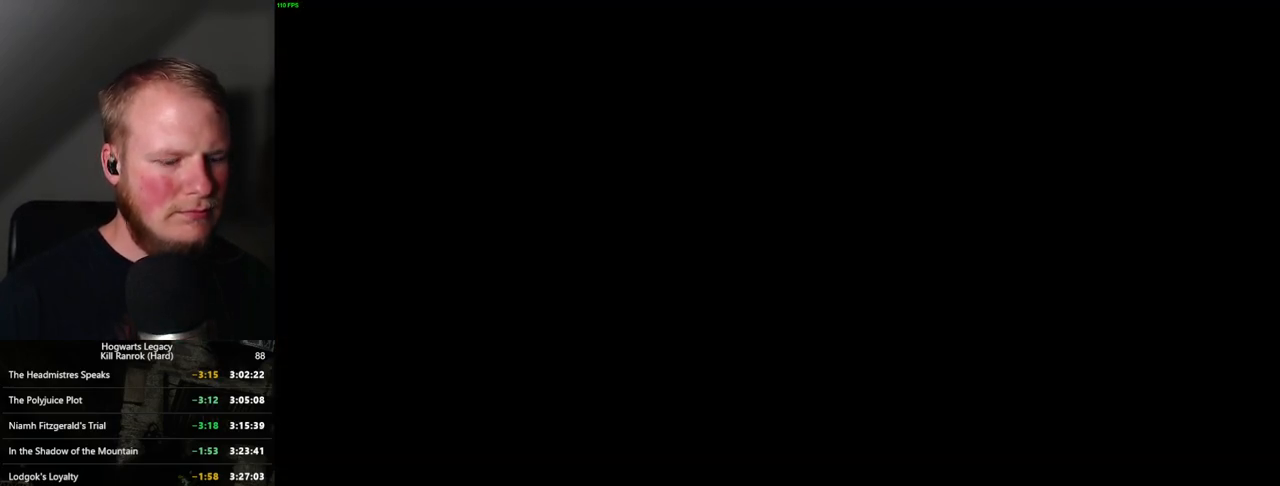
{"keys": [], "mouse": [], "events": [[184, "m", "down"], [300, "m", "up"]]}
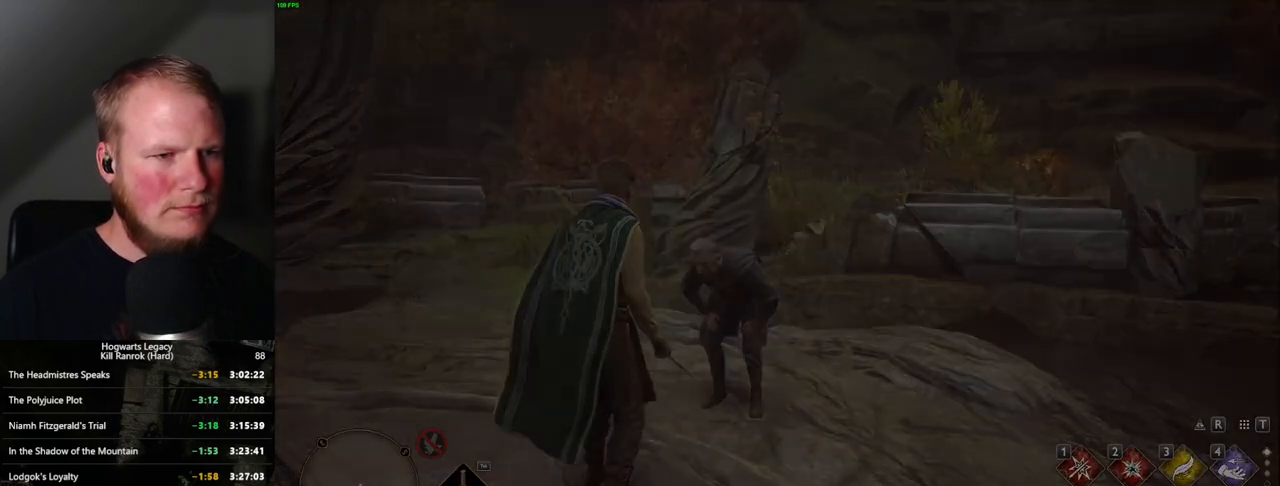
{"keys": [], "mouse": [], "events": []}
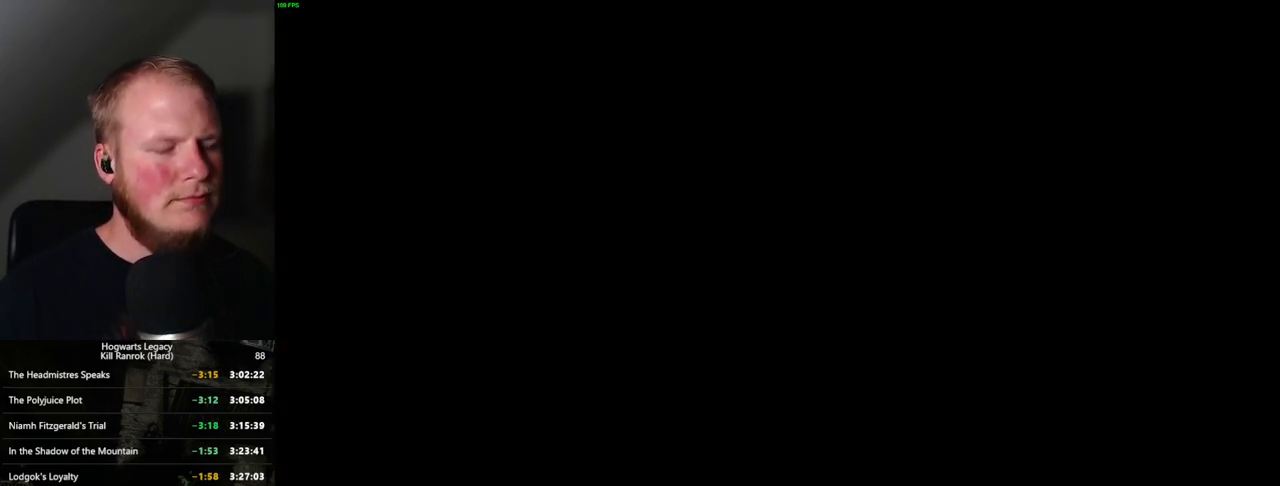
{"keys": [], "mouse": [], "events": []}
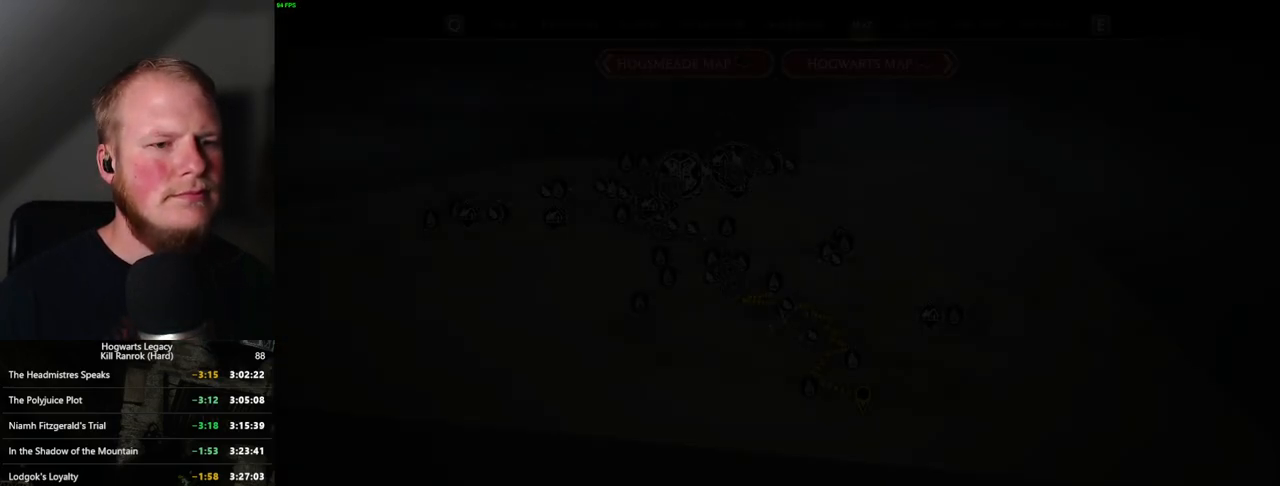
{"keys": ["d", "s"], "mouse": [], "events": [[84, "s", "down"], [100, "d", "down"], [367, "d", "up"], [450, "d", "down"]]}
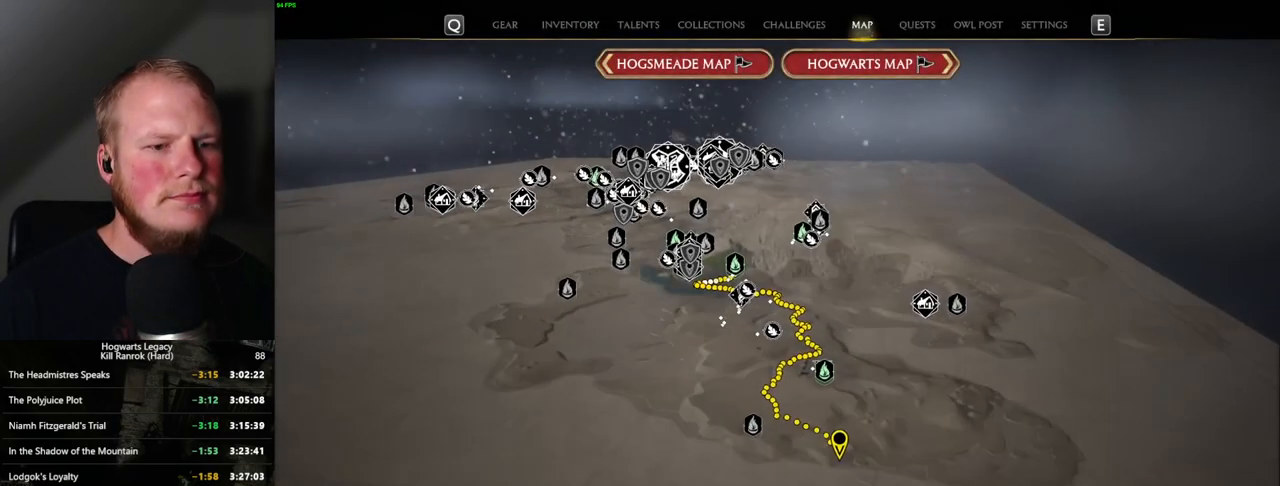
{"keys": [], "mouse": [], "events": [[17, "d", "up"], [150, "d", "down"], [284, "d", "up"], [317, "s", "up"]]}
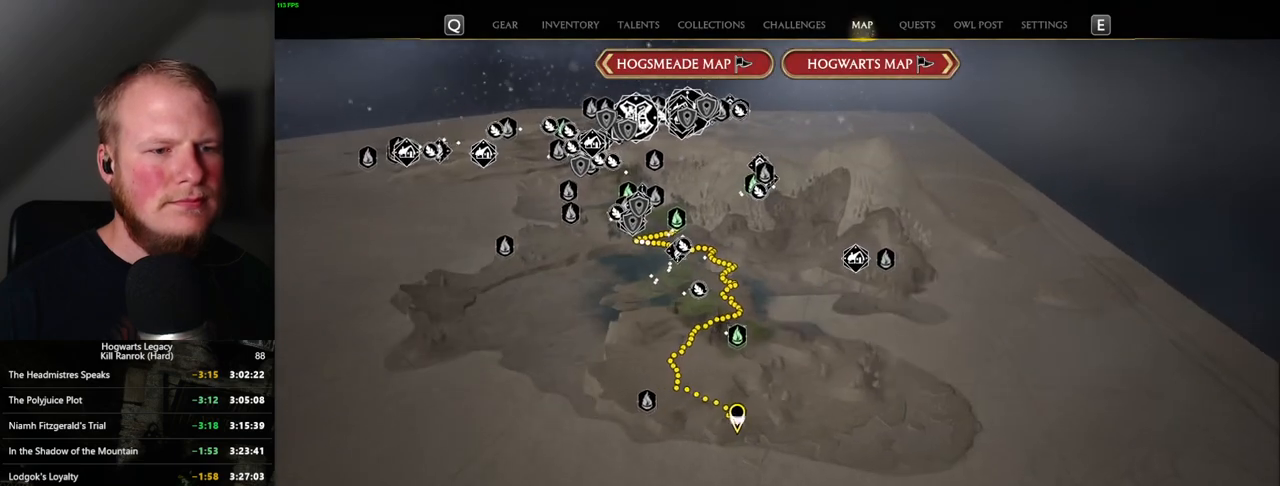
{"keys": [], "mouse": ["left"], "events": [[484, "mouse_left", "down"]]}
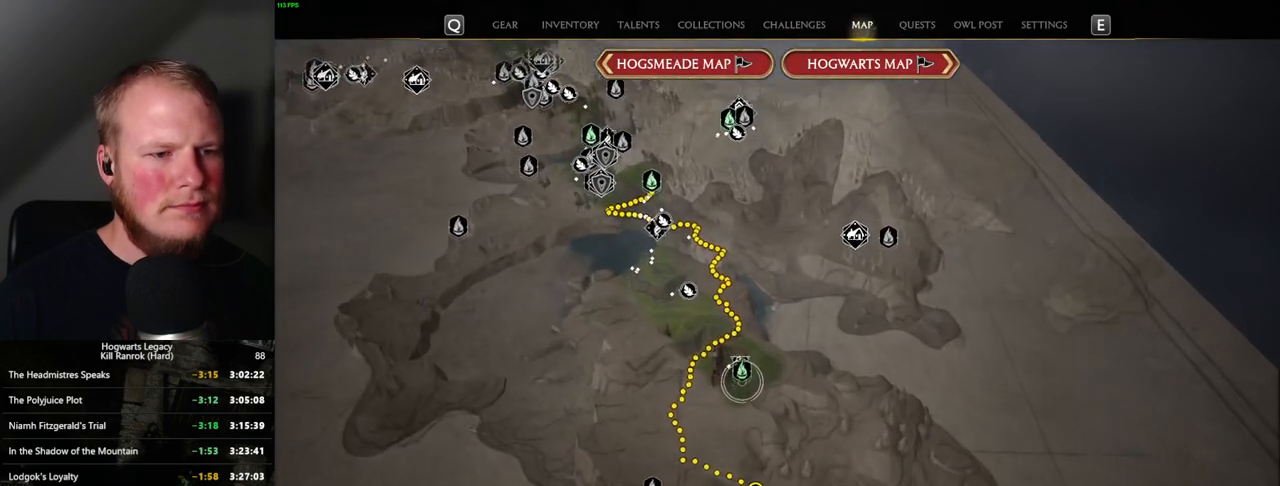
{"keys": [], "mouse": [], "events": [[117, "mouse_left", "up"], [417, "mouse_left", "down"], [500, "mouse_left", "up"]]}
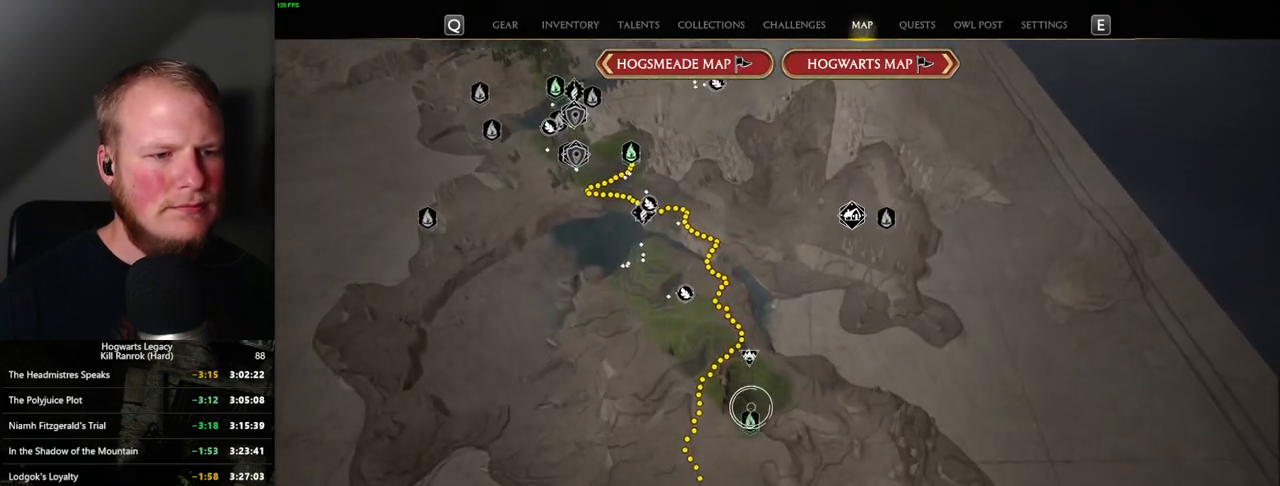
{"keys": [], "mouse": [], "events": [[117, "mouse_left", "down"], [234, "mouse_left", "up"]]}
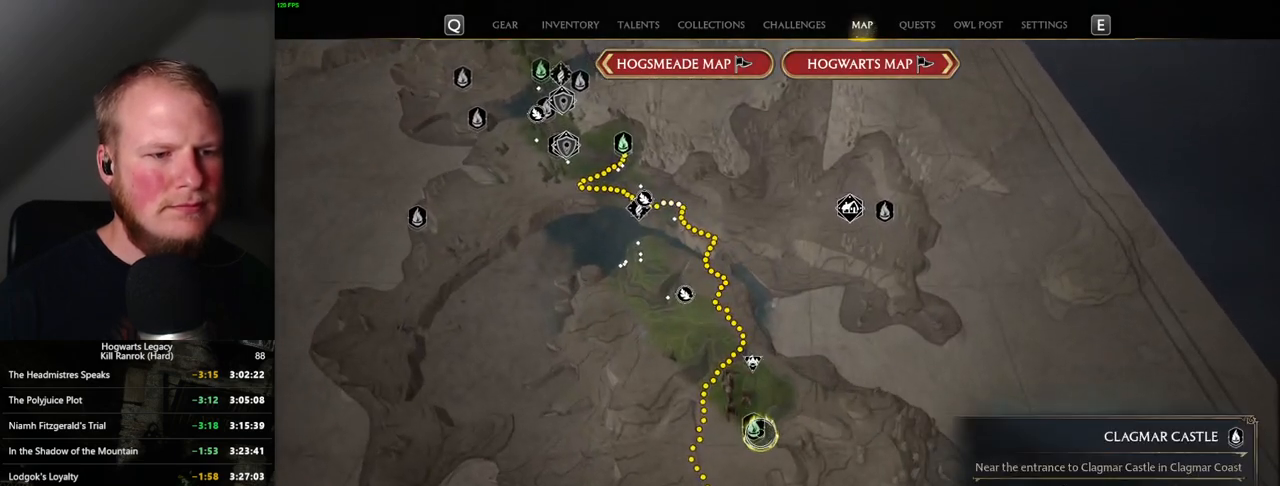
{"keys": [], "mouse": [], "events": [[34, "mouse_left", "down"], [167, "mouse_left", "up"], [300, "mouse_left", "down"], [367, "mouse_left", "up"]]}